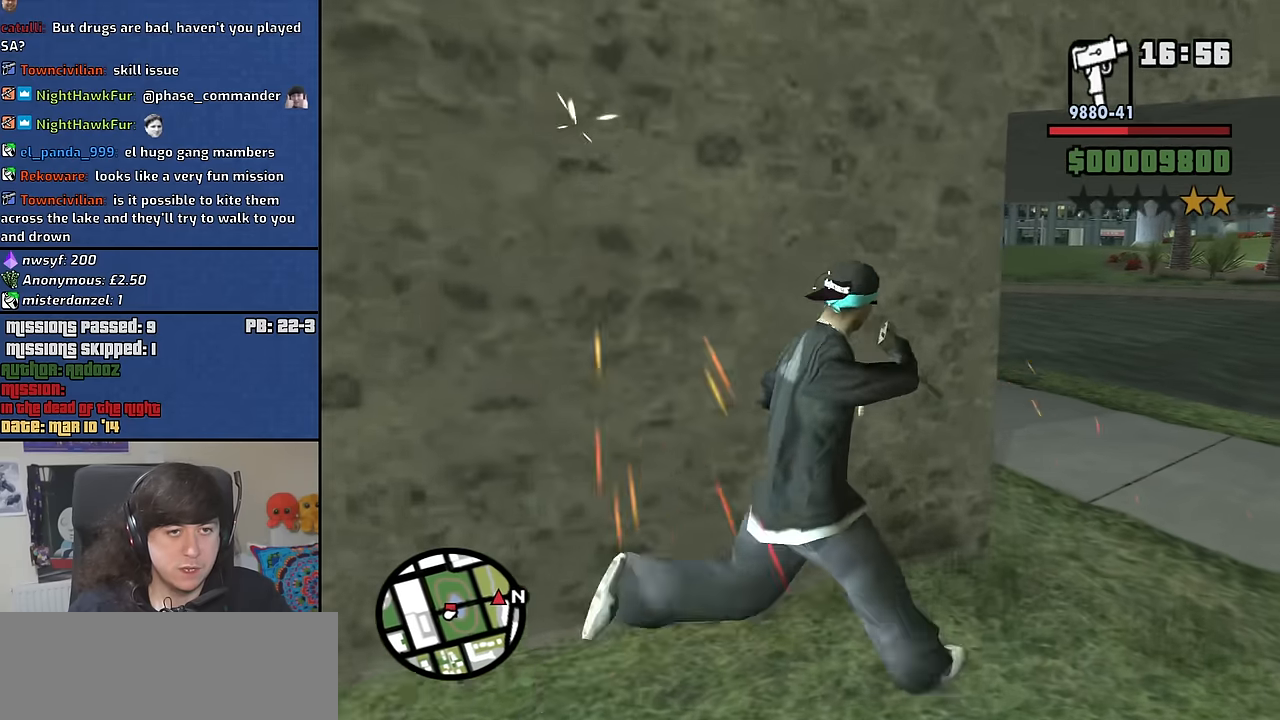
Gameplay with keyboard and mouse; each line is a JSON object with the keys and mouse buttons held at the frame after it. "events" lists presses ("down") and releases ("up") of "1", "2", "3", "4", "5", "6", "8", "a", "alt", "b", "c", "ctrl", "d", "down", "e", "escape", "f", "f1", "f2", "f3", "g", "h", "left", "n", "num2", "q", "r", "right", "s", "shift", "space", "t", "tab", "up", "v", "w", "x", "y", "z", "mouse_left", "mouse_middle", "mouse_right", "mouse_wheel_up" and "mouse_wheel_down" between this image and that frame as [ms after this image, input, new state], when the widget could be followed in between. "mouse_left", "mouse_middle", "mouse_right", "mouse_wheel_up", "mouse_wheel_down" = the "left", "middle", "right", "wheel_up", "wheel_down" buttons of the "mouse" list. No other keys are recorded. Mouse movement is not recorded.
{"keys": [], "mouse": ["right"], "events": [[33, "w", "down"], [83, "d", "up"], [133, "w", "up"]]}
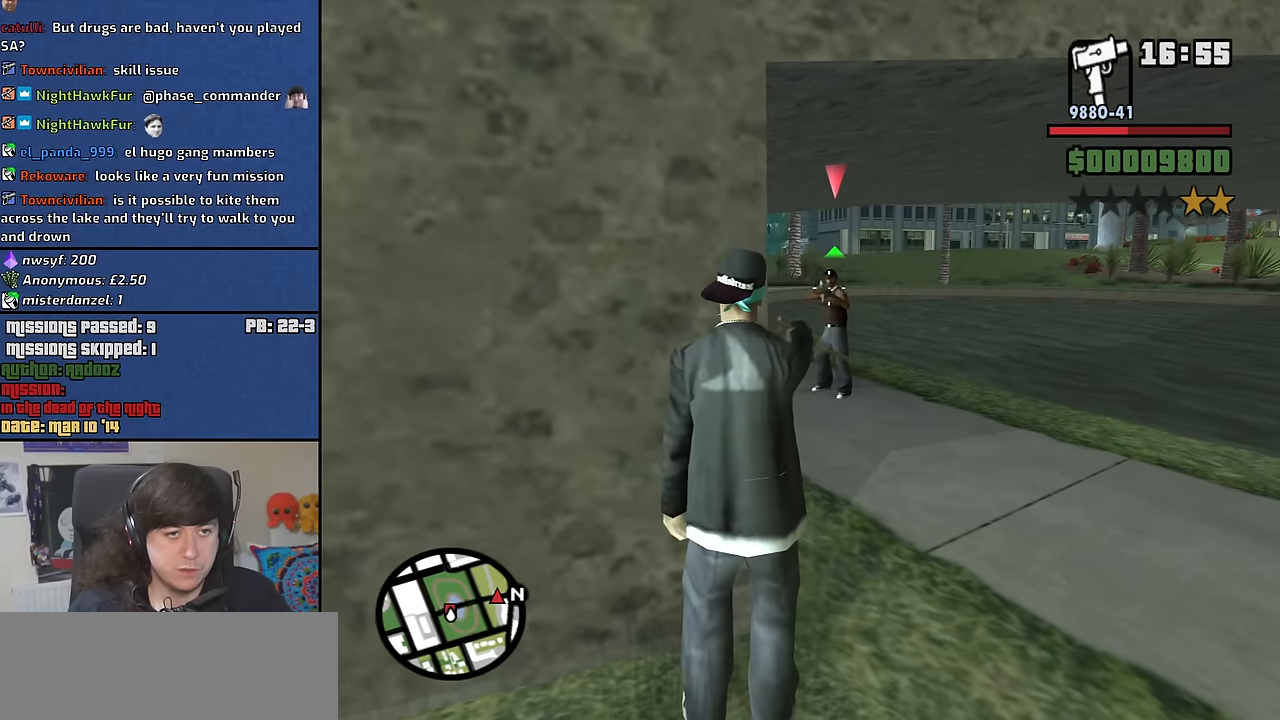
{"keys": [], "mouse": ["left", "right"], "events": [[50, "mouse_left", "down"], [200, "c", "down"], [333, "c", "up"]]}
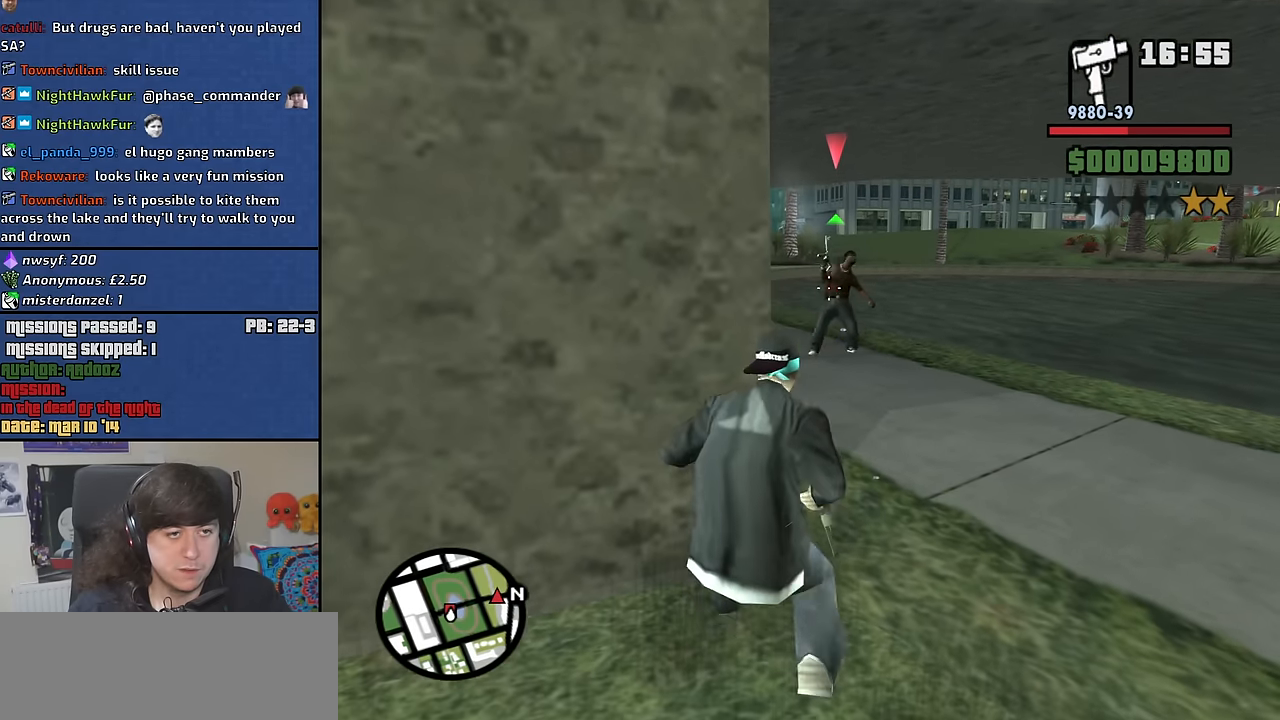
{"keys": [], "mouse": ["left", "right"], "events": []}
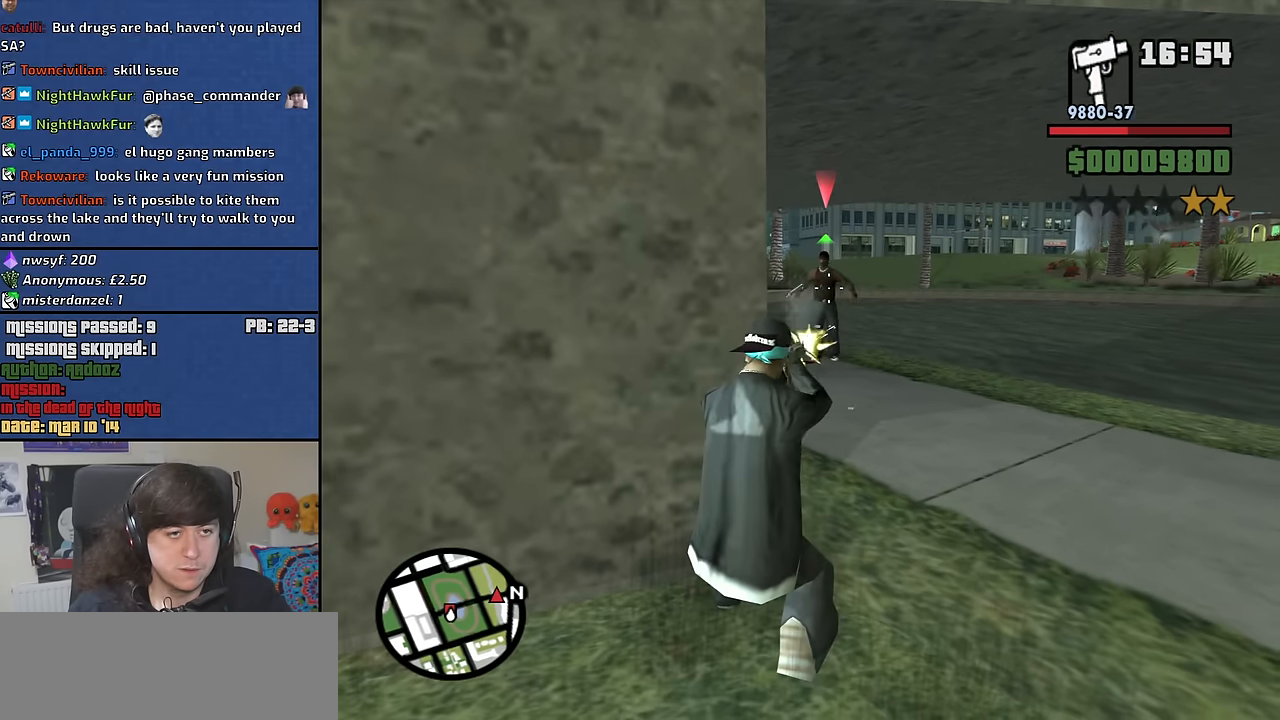
{"keys": [], "mouse": ["left", "right"], "events": []}
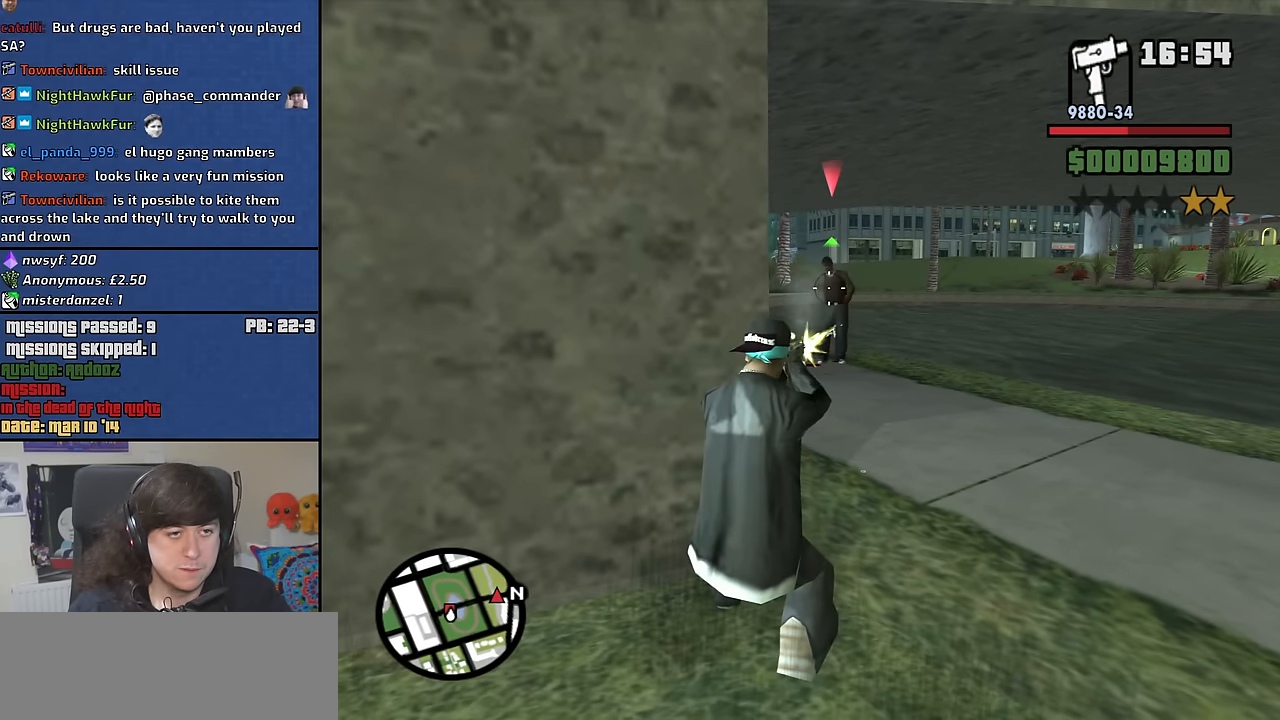
{"keys": [], "mouse": ["left", "right"], "events": []}
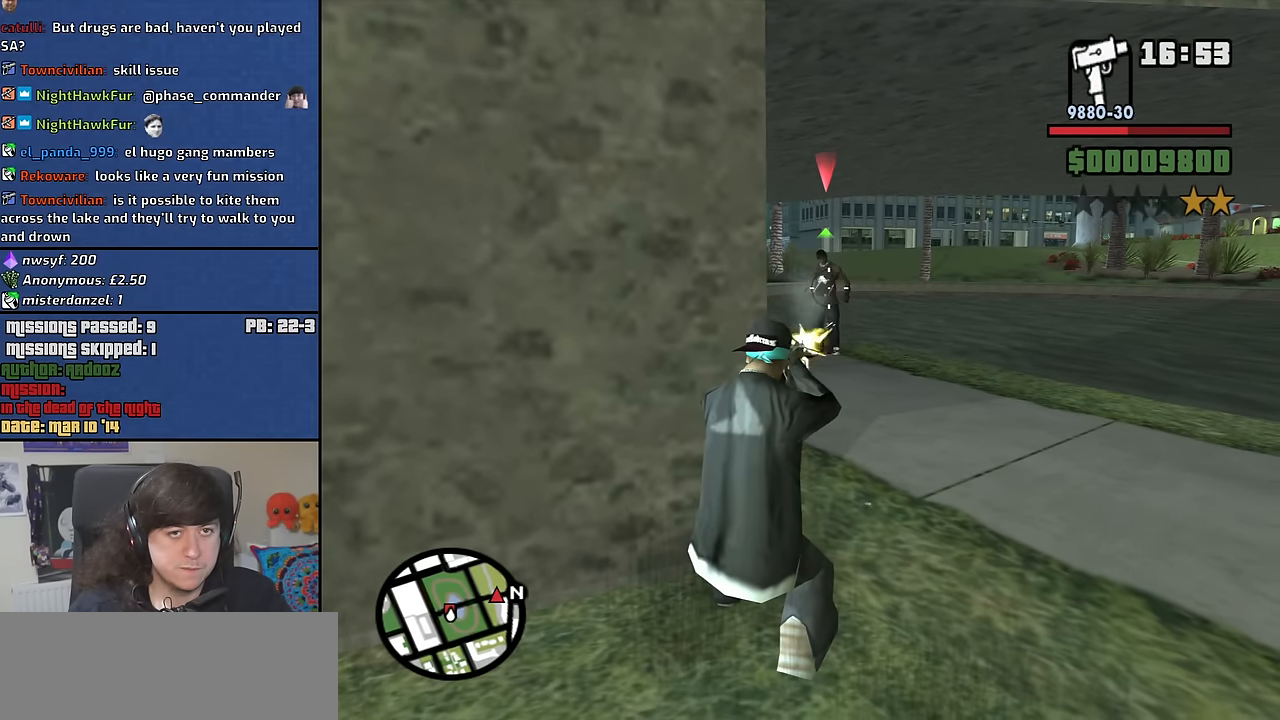
{"keys": [], "mouse": ["left", "right"], "events": []}
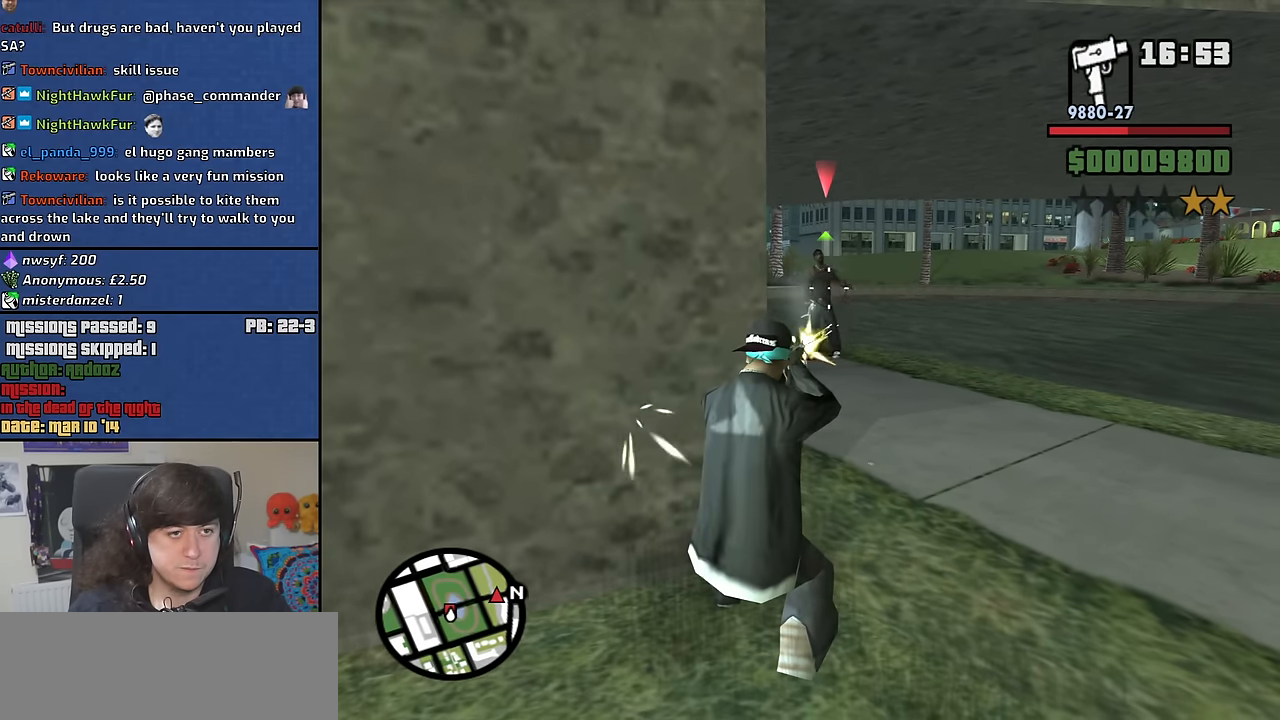
{"keys": [], "mouse": ["left", "right"], "events": []}
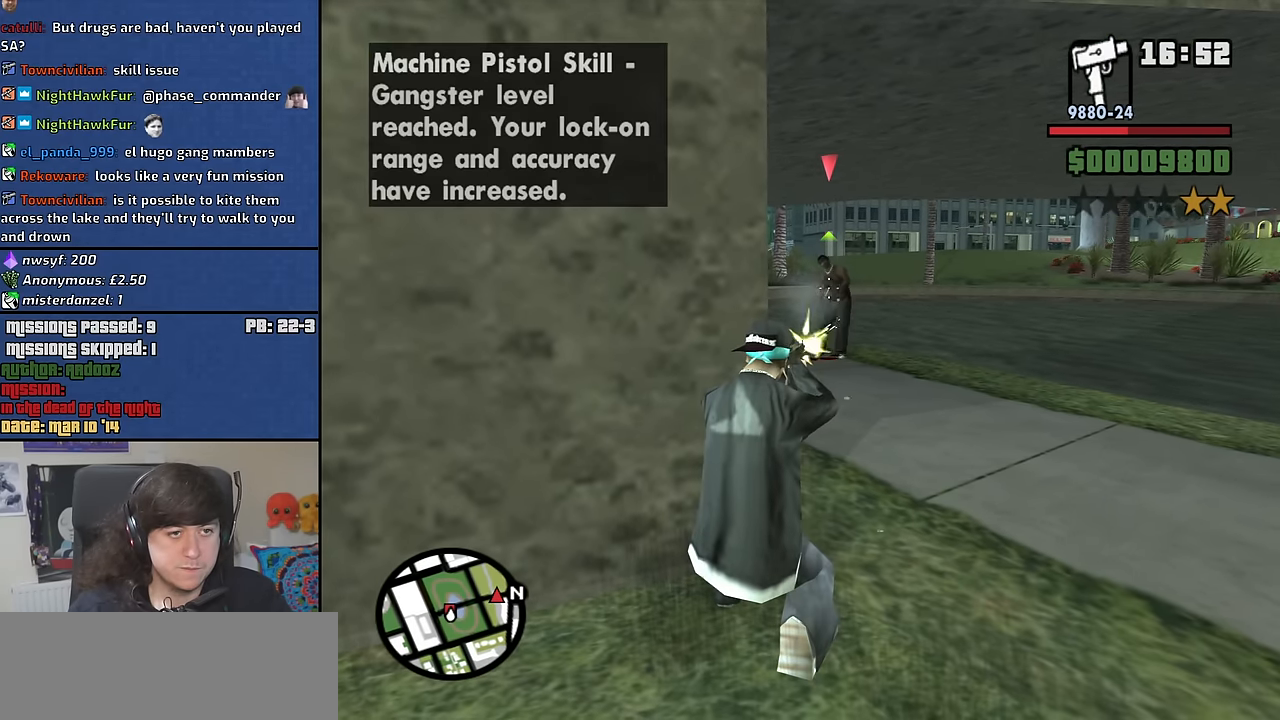
{"keys": [], "mouse": ["left", "right"], "events": []}
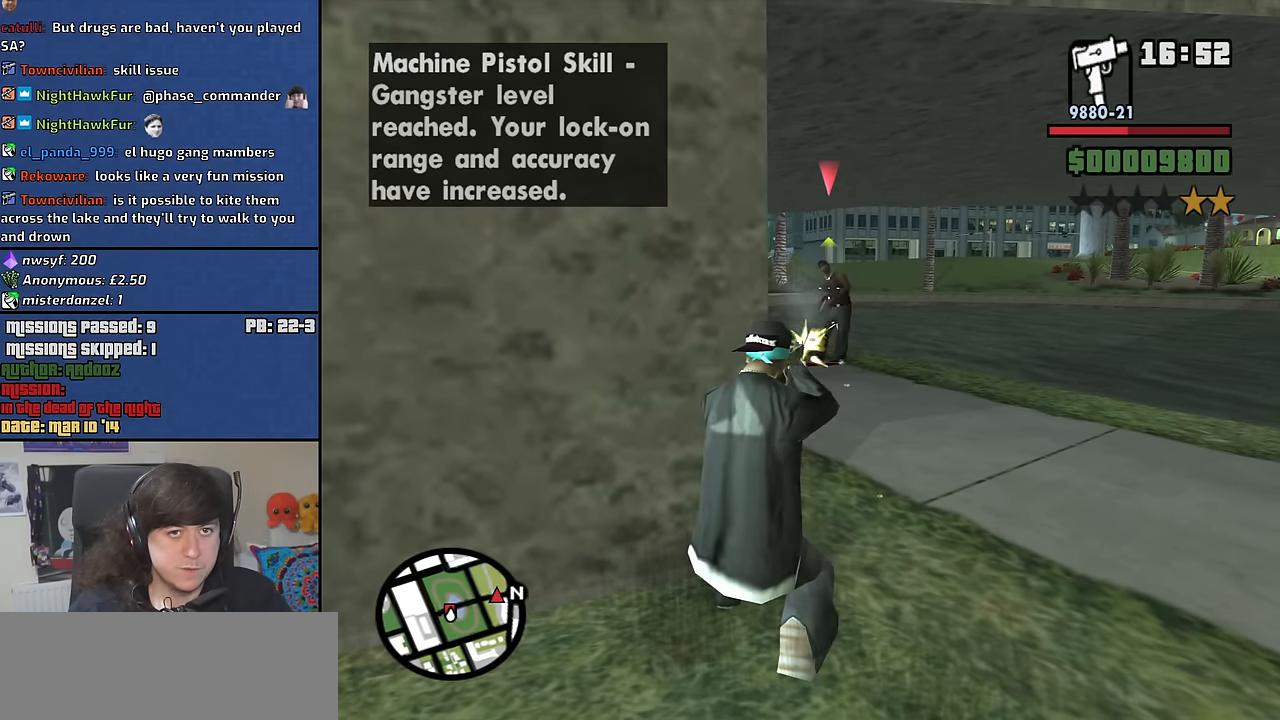
{"keys": [], "mouse": ["left", "right"], "events": []}
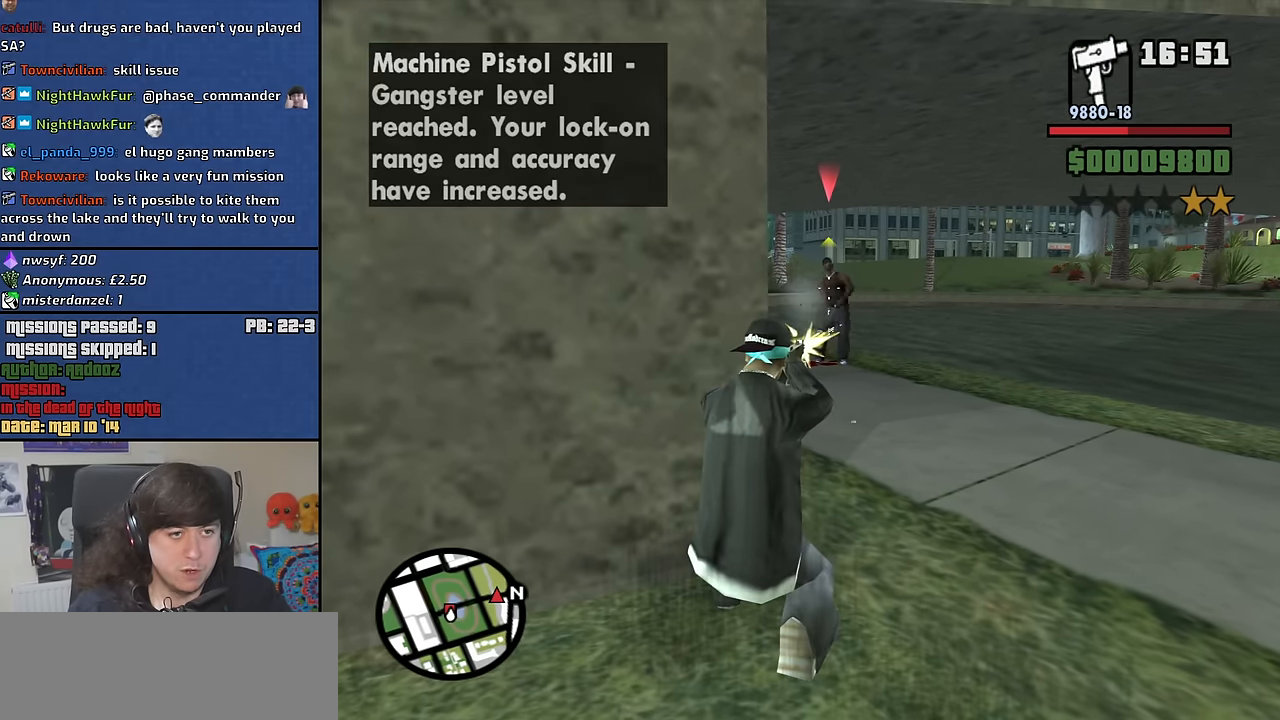
{"keys": [], "mouse": ["left", "right"], "events": []}
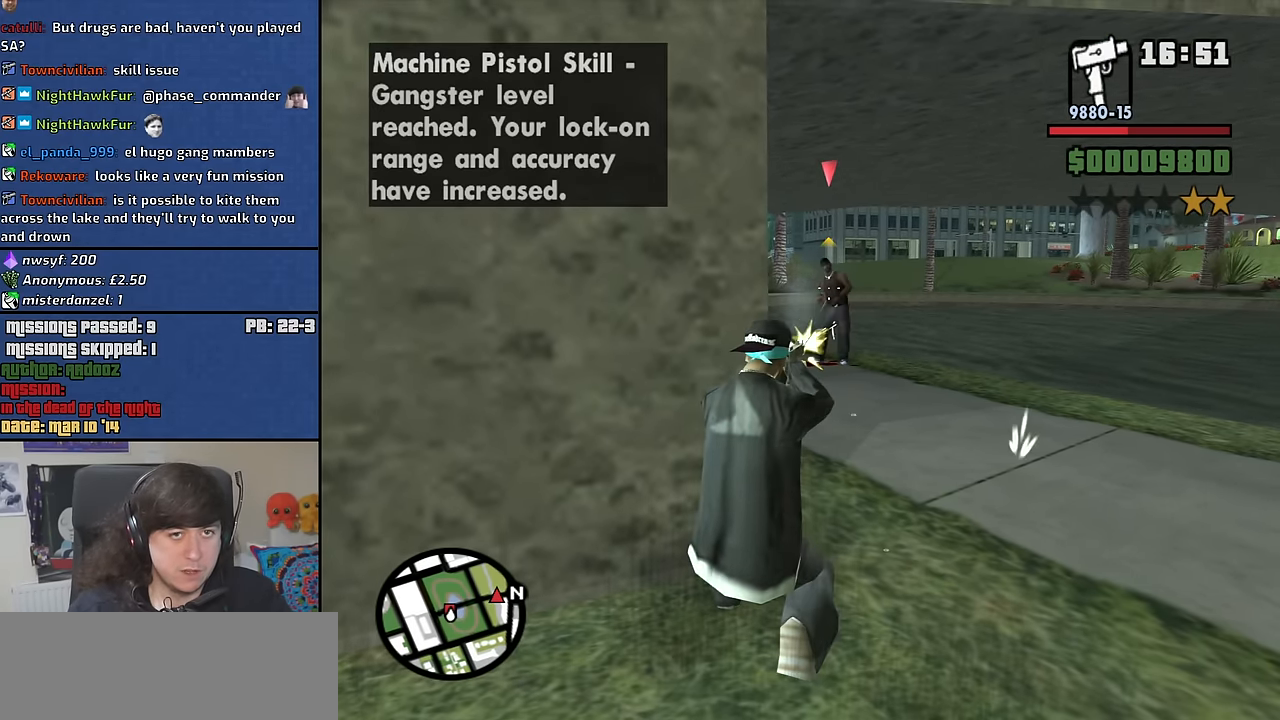
{"keys": [], "mouse": ["left", "right"], "events": []}
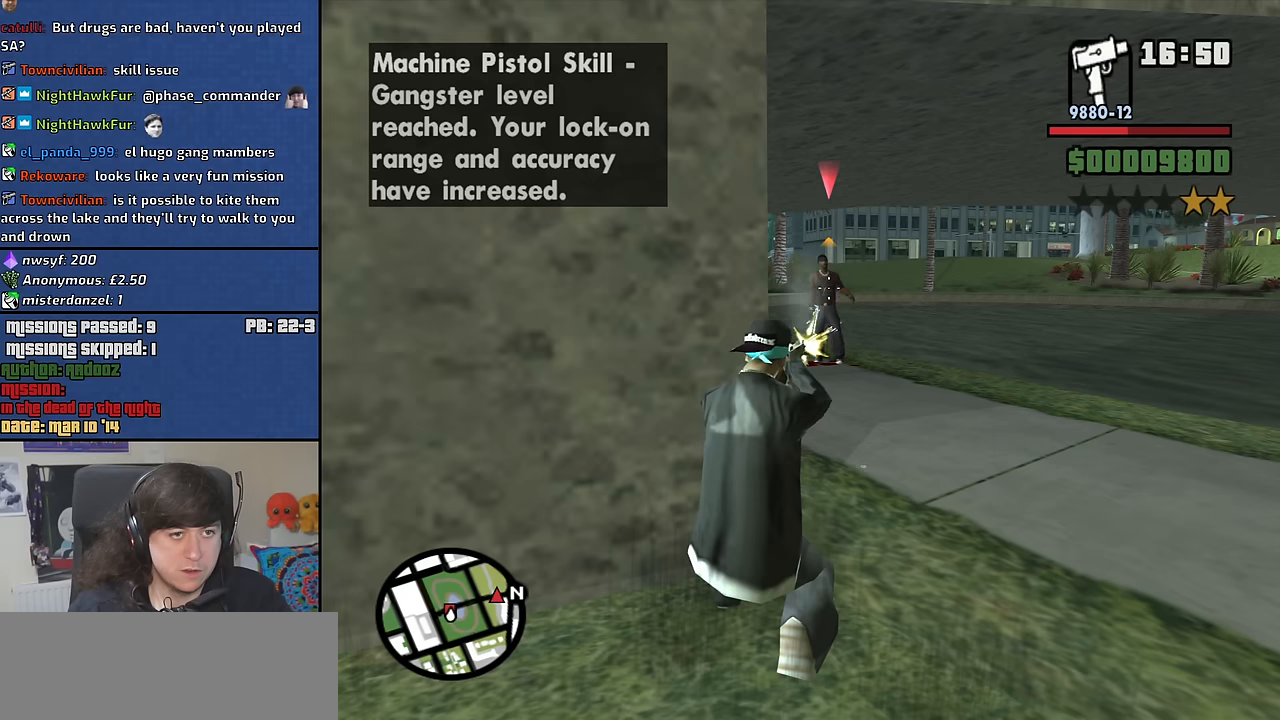
{"keys": [], "mouse": ["left", "right"], "events": []}
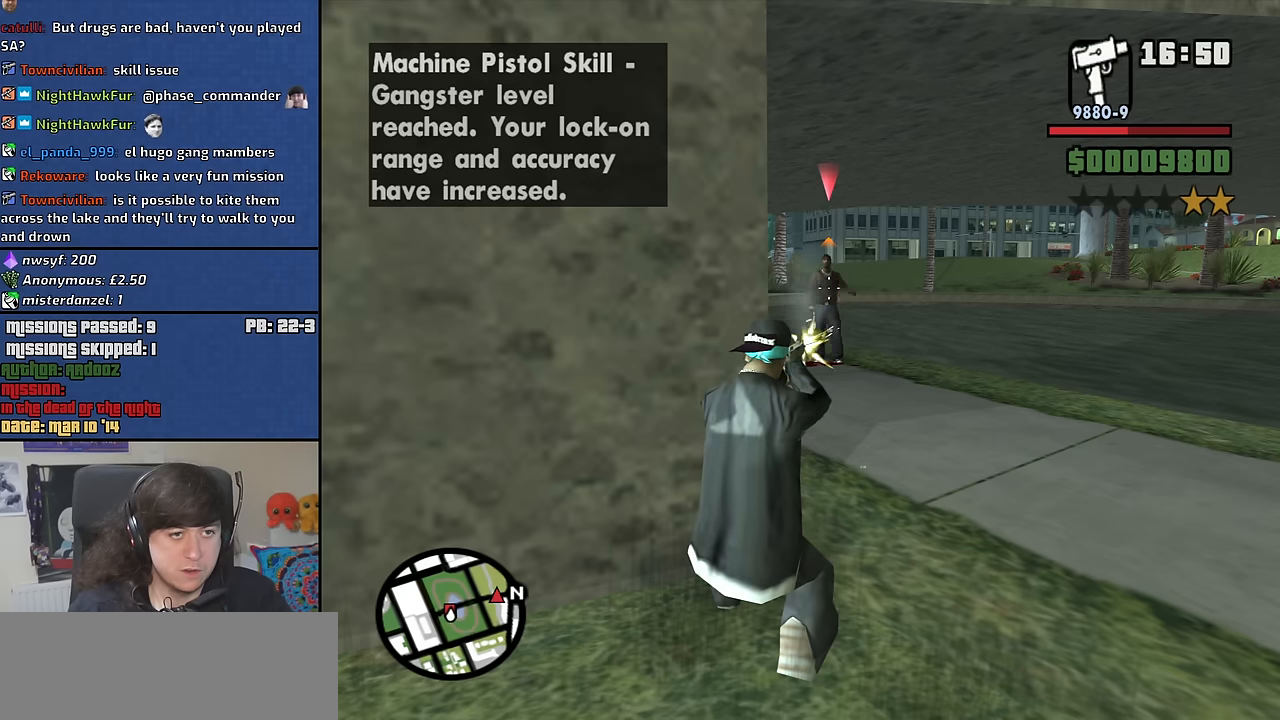
{"keys": [], "mouse": ["left", "right"], "events": []}
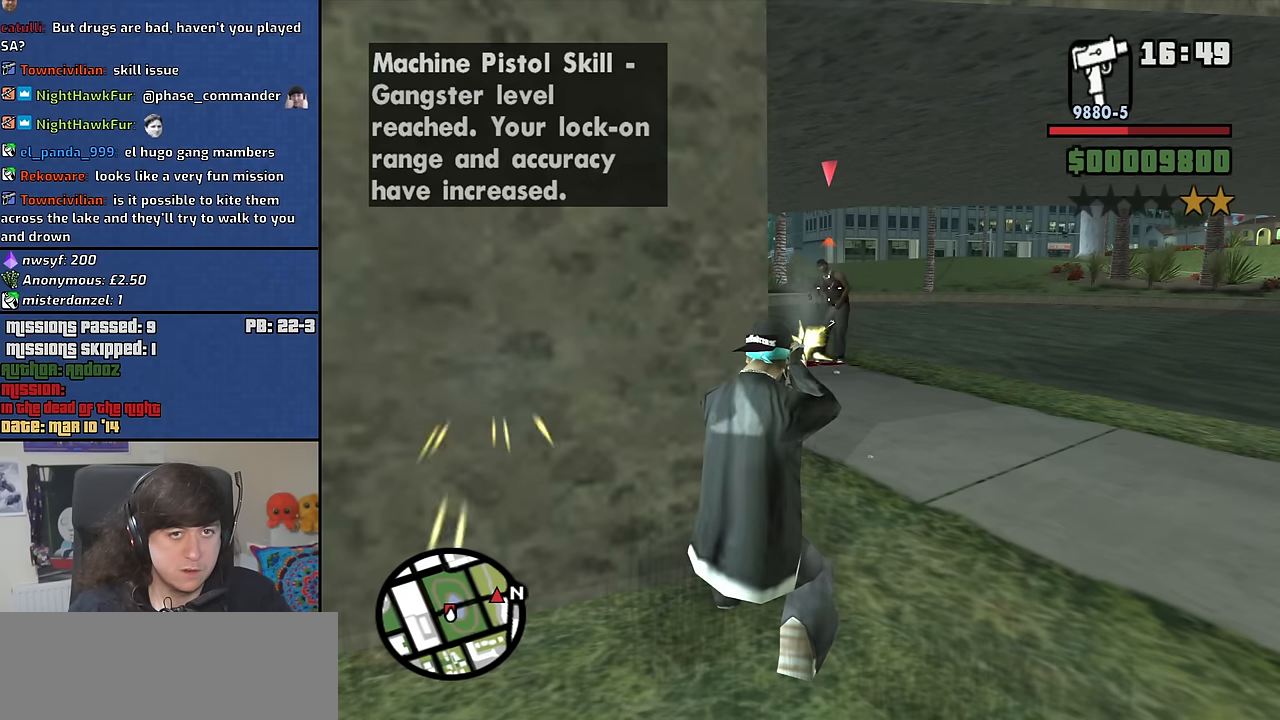
{"keys": [], "mouse": ["left", "right"], "events": []}
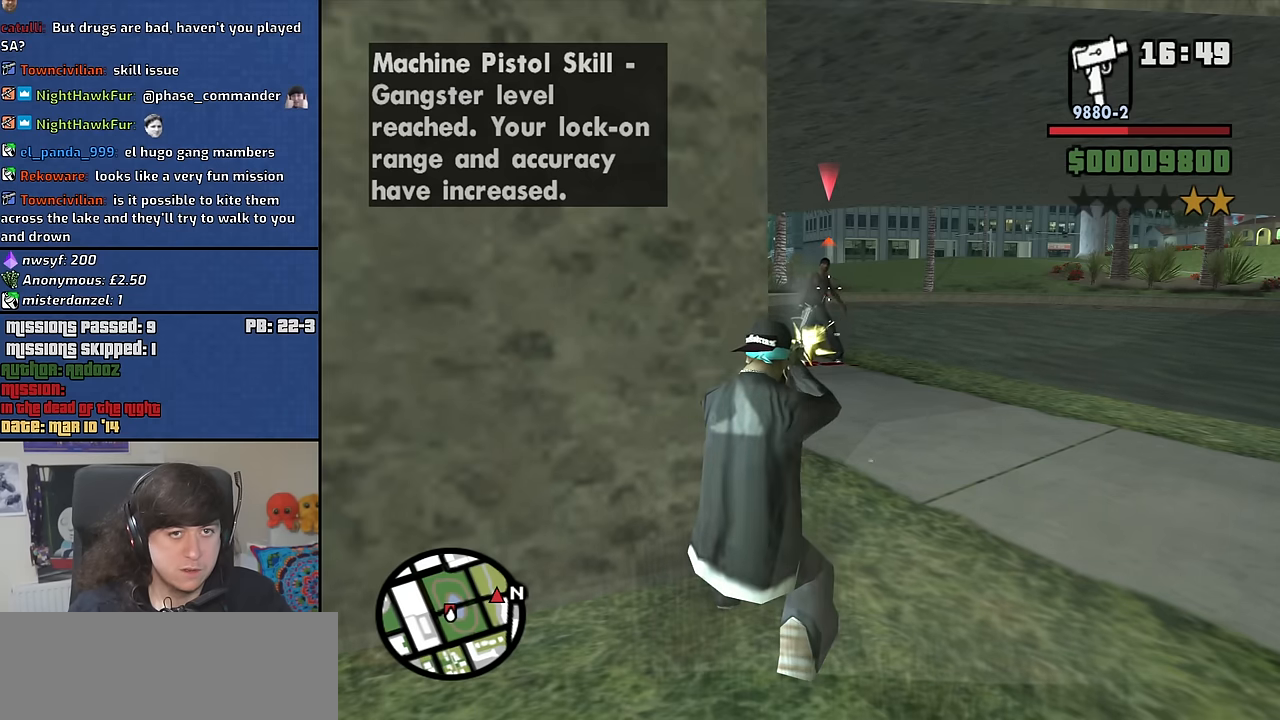
{"keys": ["a"], "mouse": [], "events": [[333, "c", "down"], [333, "mouse_left", "up"], [333, "mouse_right", "up"], [433, "a", "down"], [433, "c", "up"]]}
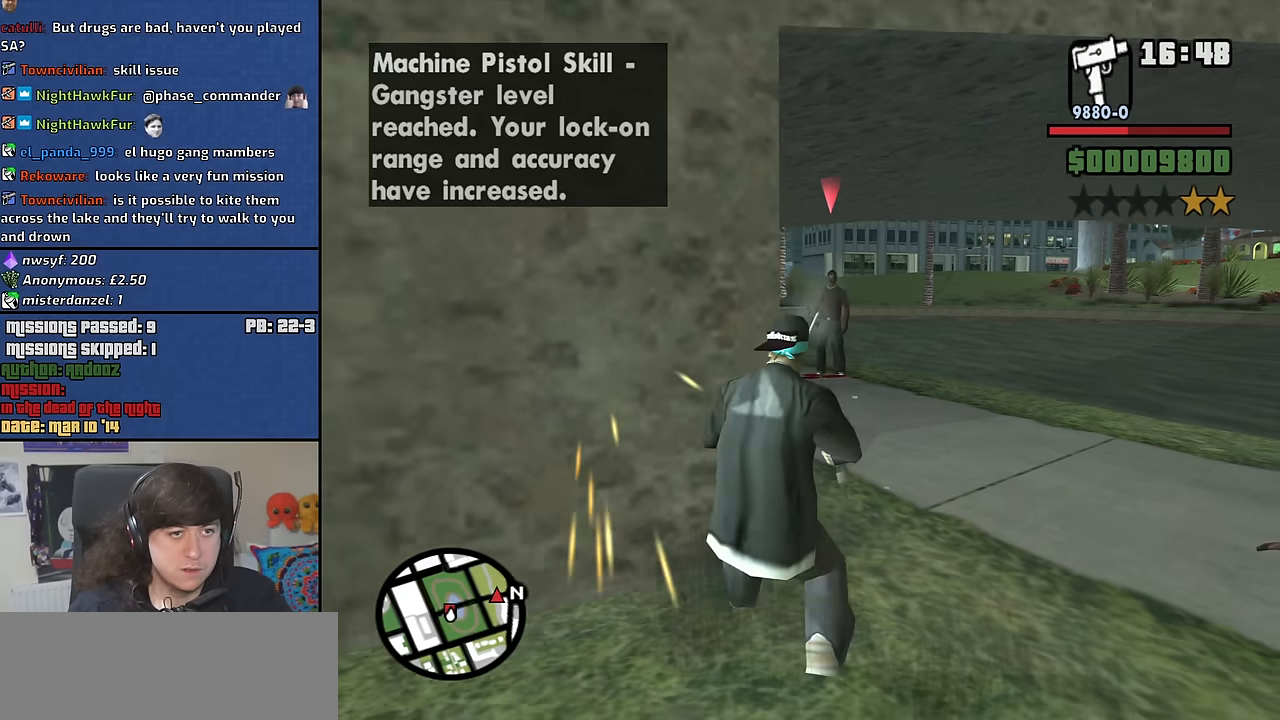
{"keys": ["d"], "mouse": ["right"], "events": [[67, "mouse_wheel_down", "down"], [117, "mouse_wheel_down", "up"], [267, "mouse_wheel_up", "down"], [300, "mouse_wheel_up", "up"], [300, "w", "down"], [350, "a", "up"], [400, "mouse_right", "down"], [400, "w", "up"], [450, "d", "down"]]}
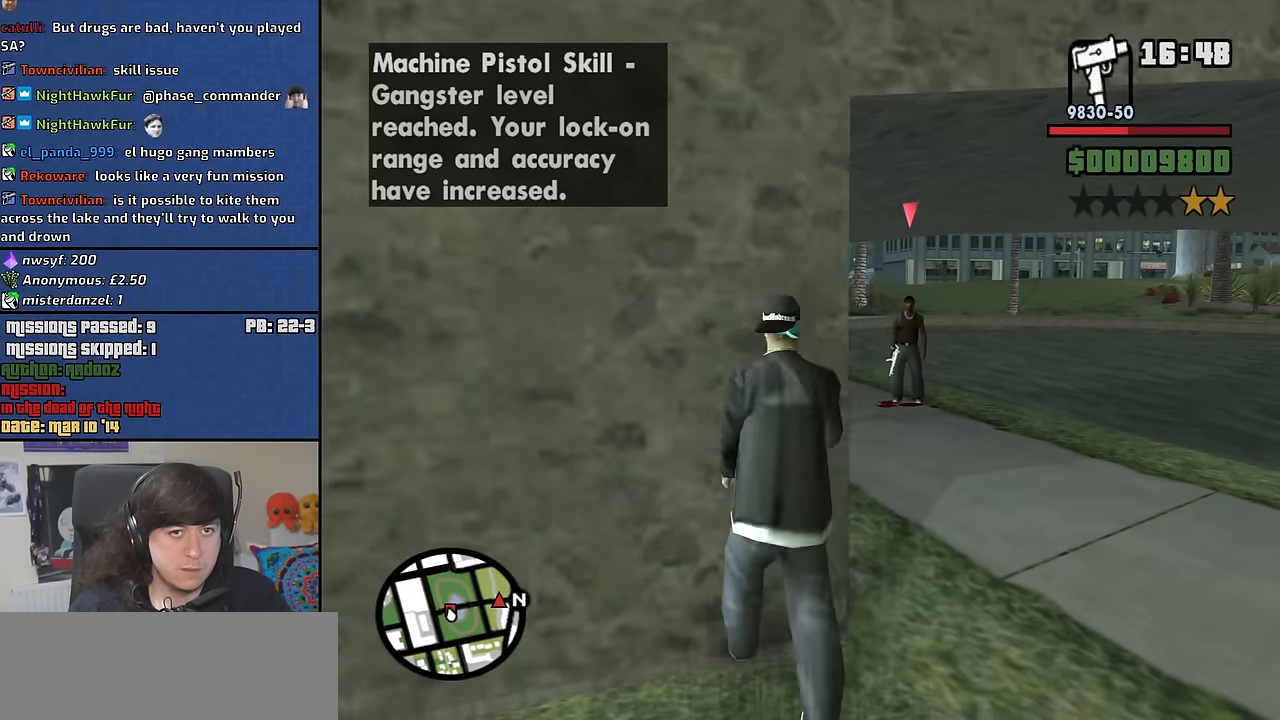
{"keys": ["a"], "mouse": ["right"], "events": [[83, "d", "up"], [366, "a", "down"]]}
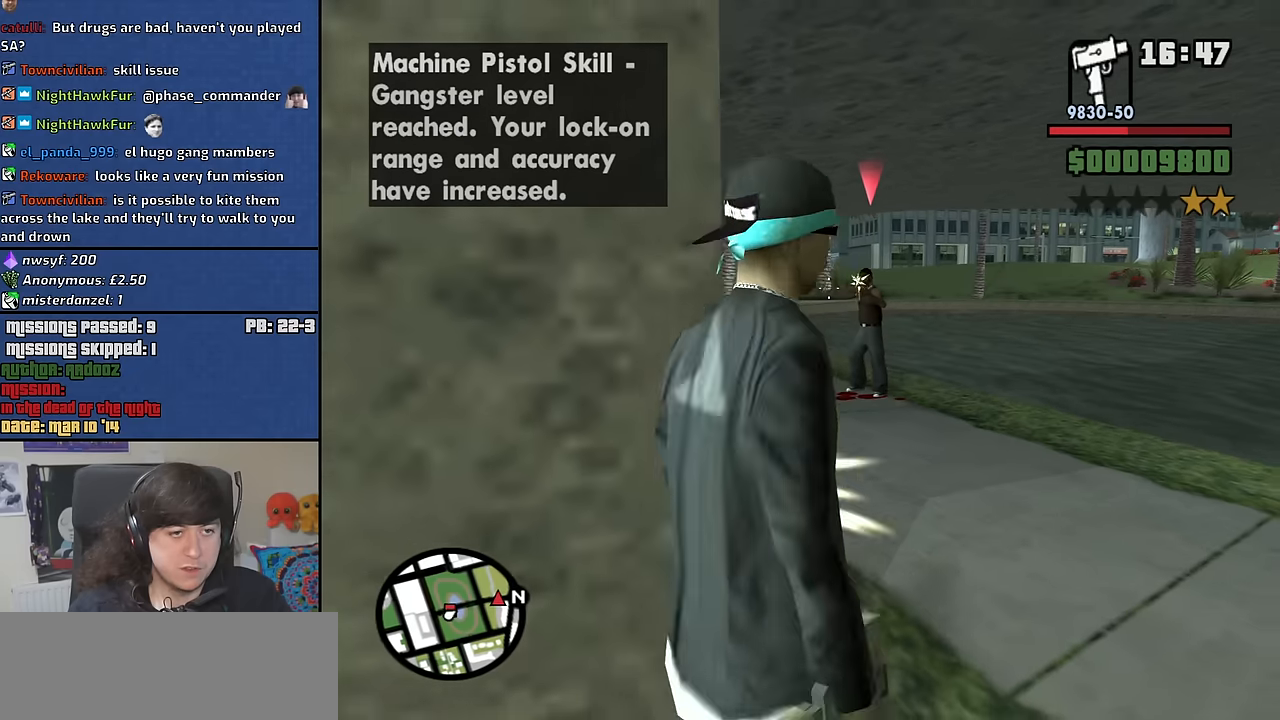
{"keys": ["a", "s"], "mouse": ["right"], "events": [[383, "s", "down"]]}
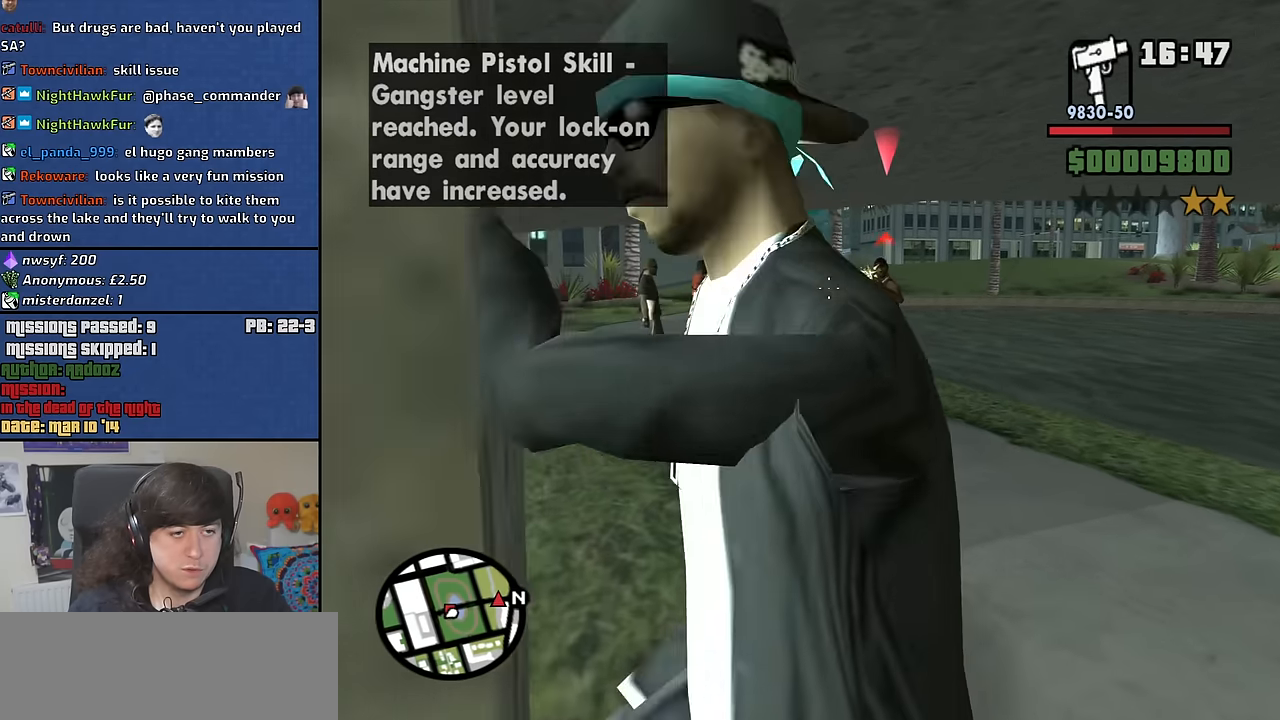
{"keys": ["a"], "mouse": ["right"], "events": [[166, "a", "up"], [266, "d", "down"], [300, "d", "up"], [350, "a", "down"], [500, "s", "up"]]}
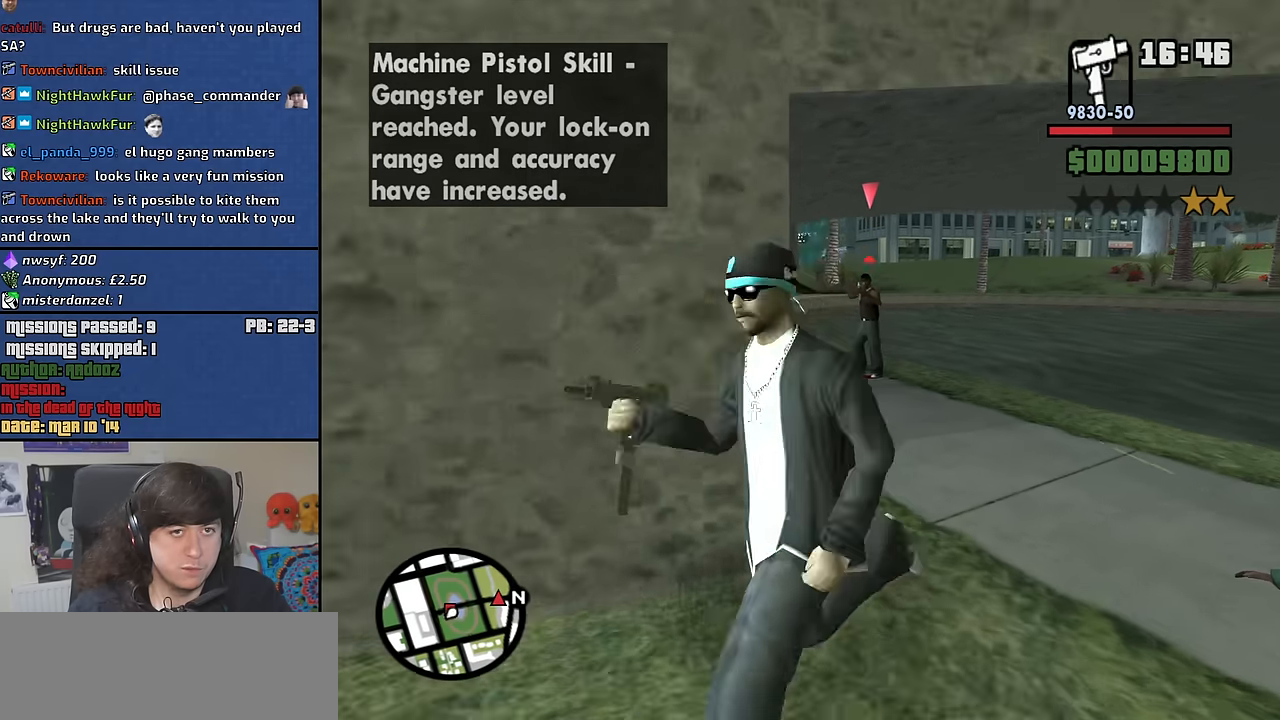
{"keys": ["d"], "mouse": ["right"], "events": [[83, "w", "down"], [133, "a", "up"], [183, "w", "up"], [233, "d", "down"], [366, "d", "up"], [466, "d", "down"]]}
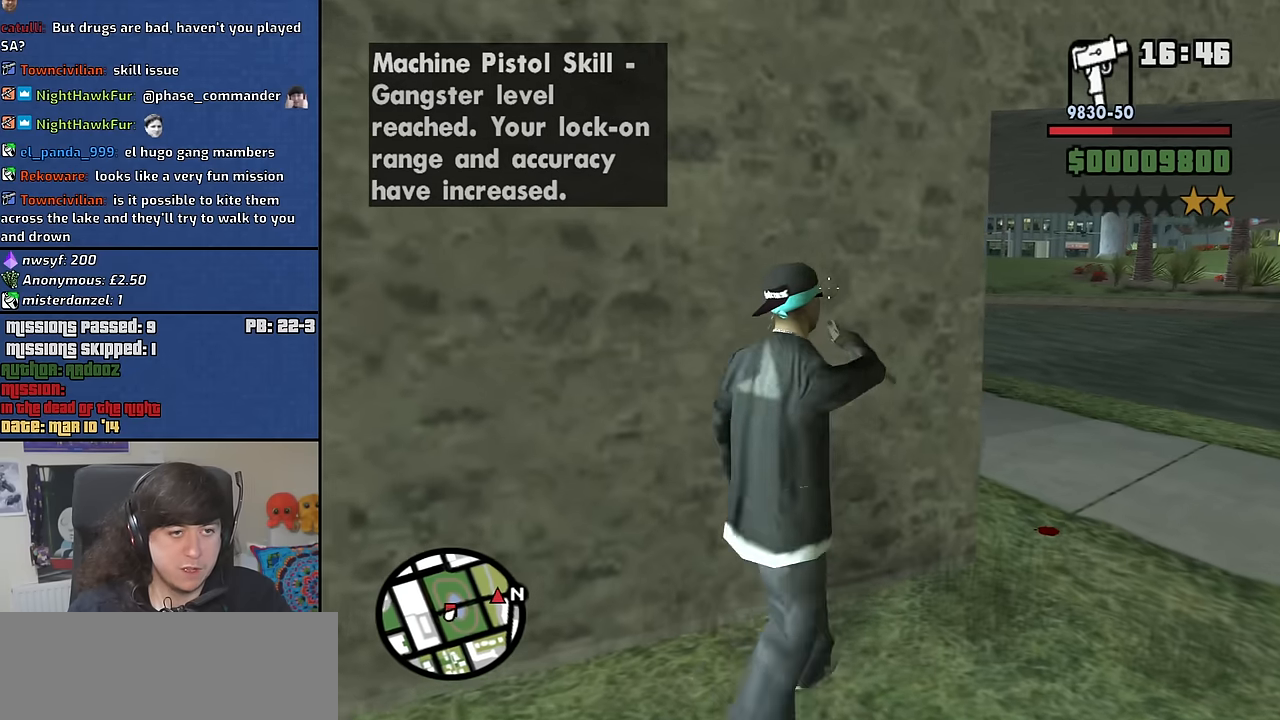
{"keys": [], "mouse": ["right"], "events": [[16, "d", "up"], [100, "d", "down"], [283, "w", "down"], [383, "d", "up"], [433, "w", "up"]]}
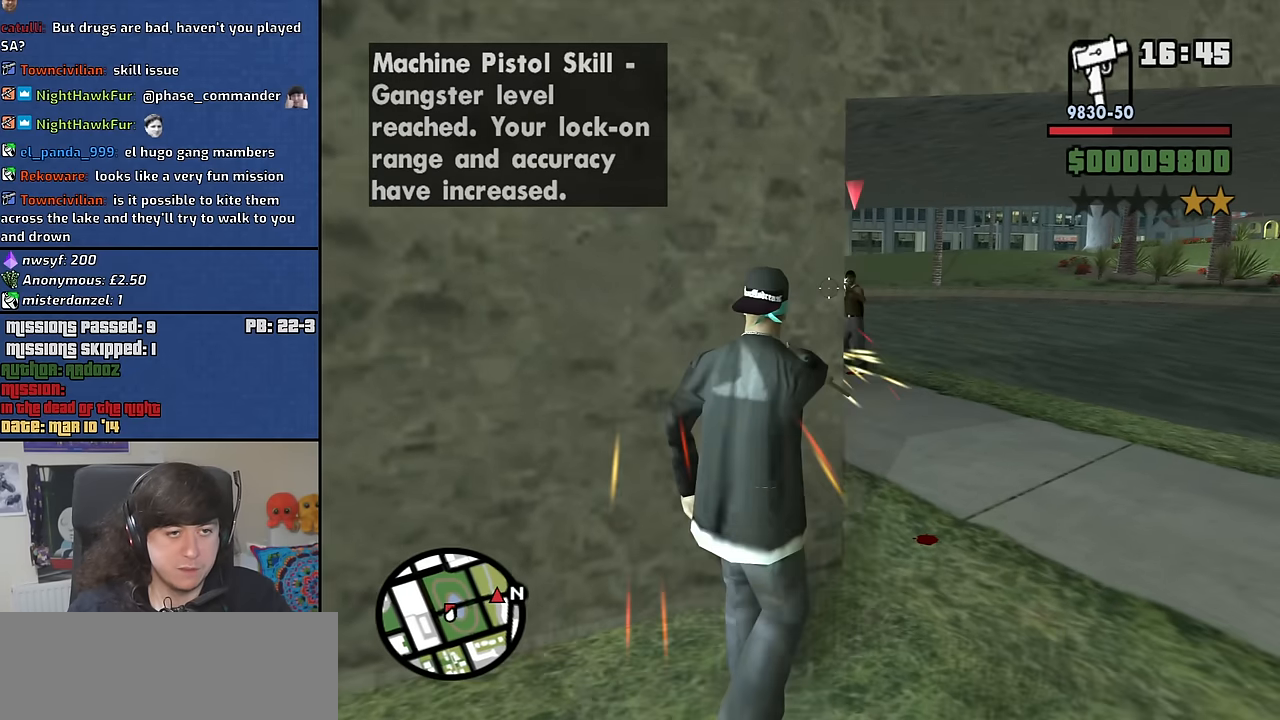
{"keys": [], "mouse": ["left", "right"], "events": [[16, "c", "down"], [116, "c", "up"], [266, "mouse_left", "down"]]}
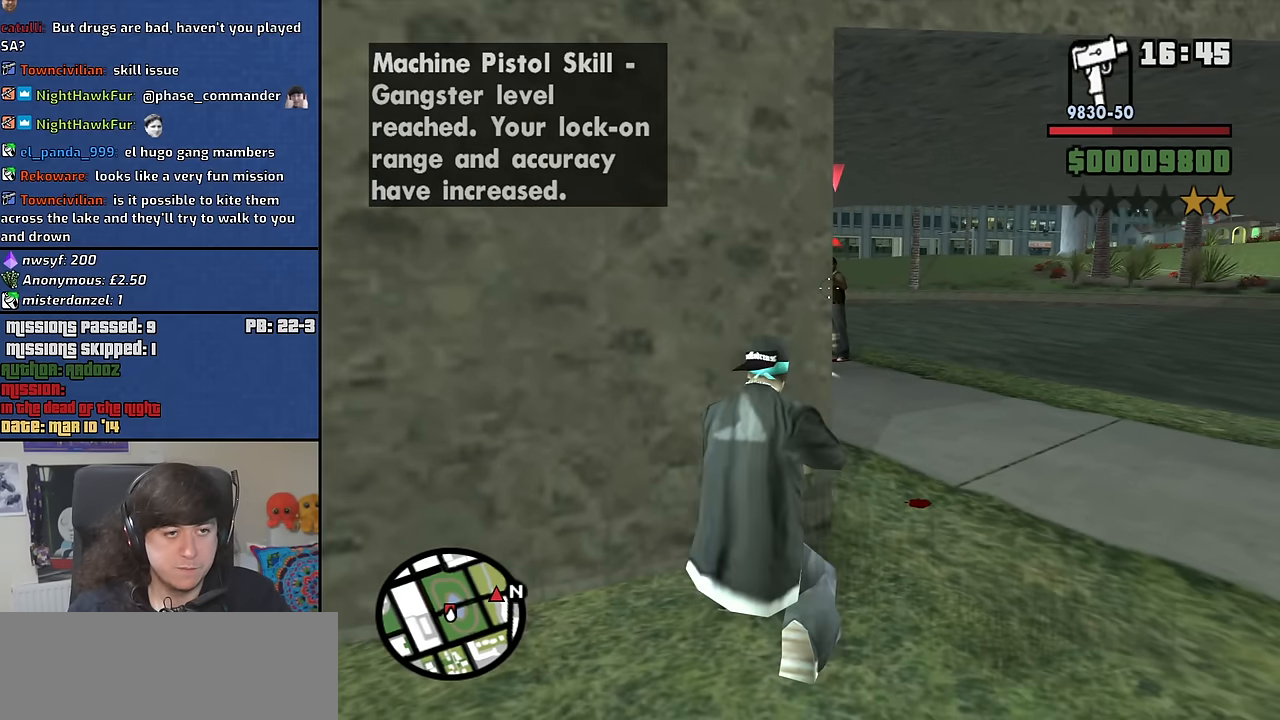
{"keys": [], "mouse": ["left", "right"], "events": [[366, "c", "down"], [466, "c", "up"]]}
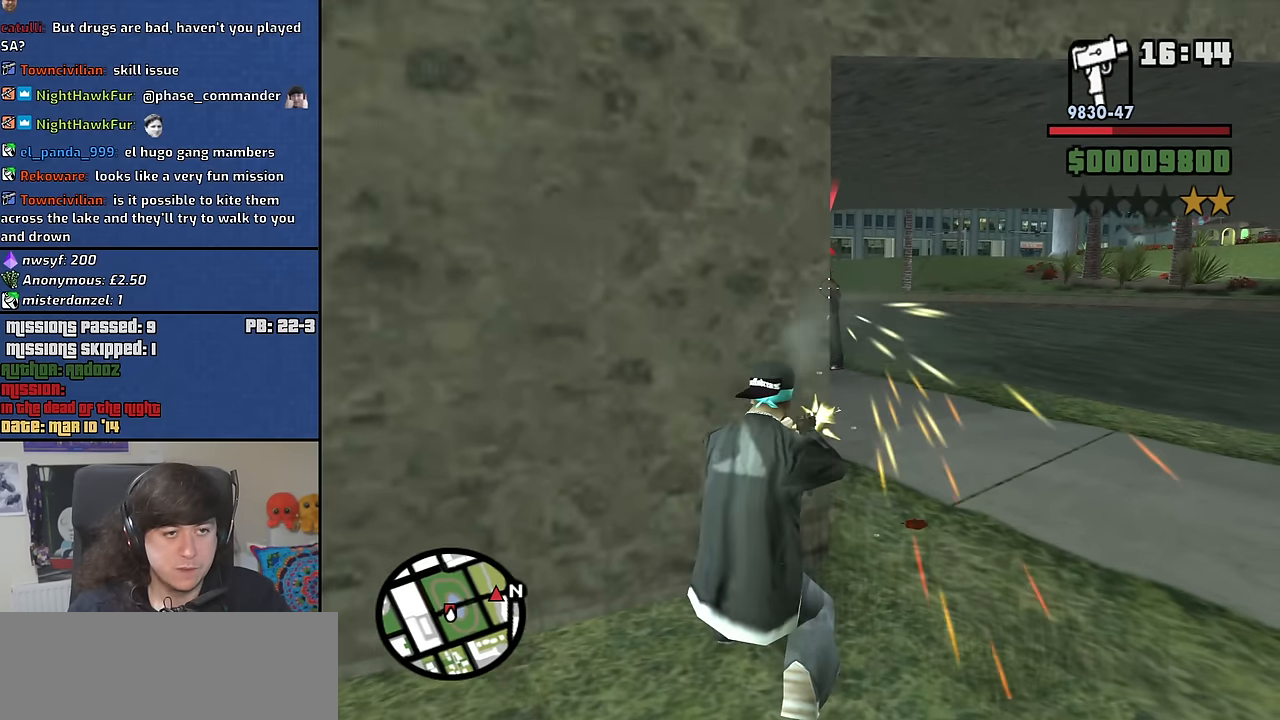
{"keys": [], "mouse": ["left", "right"], "events": [[150, "d", "down"], [250, "w", "down"], [333, "d", "up"], [383, "w", "up"]]}
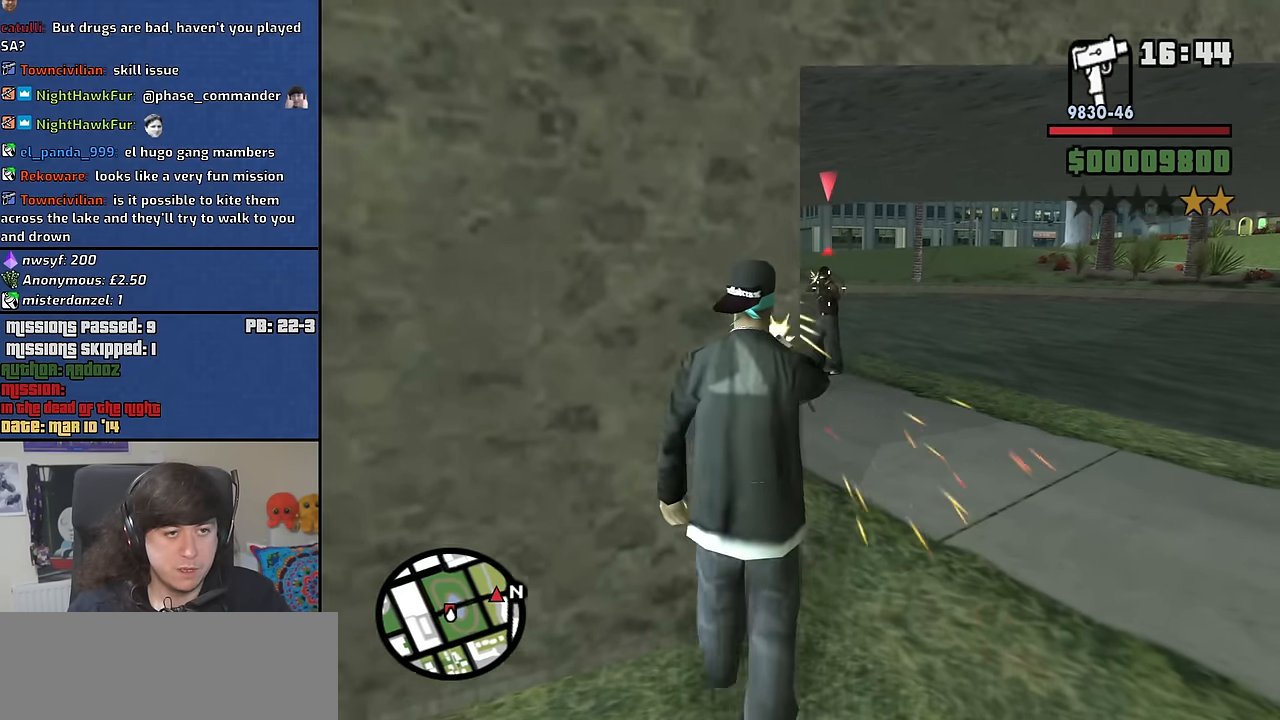
{"keys": [], "mouse": ["right"], "events": [[400, "mouse_left", "up"], [400, "w", "down"], [500, "w", "up"]]}
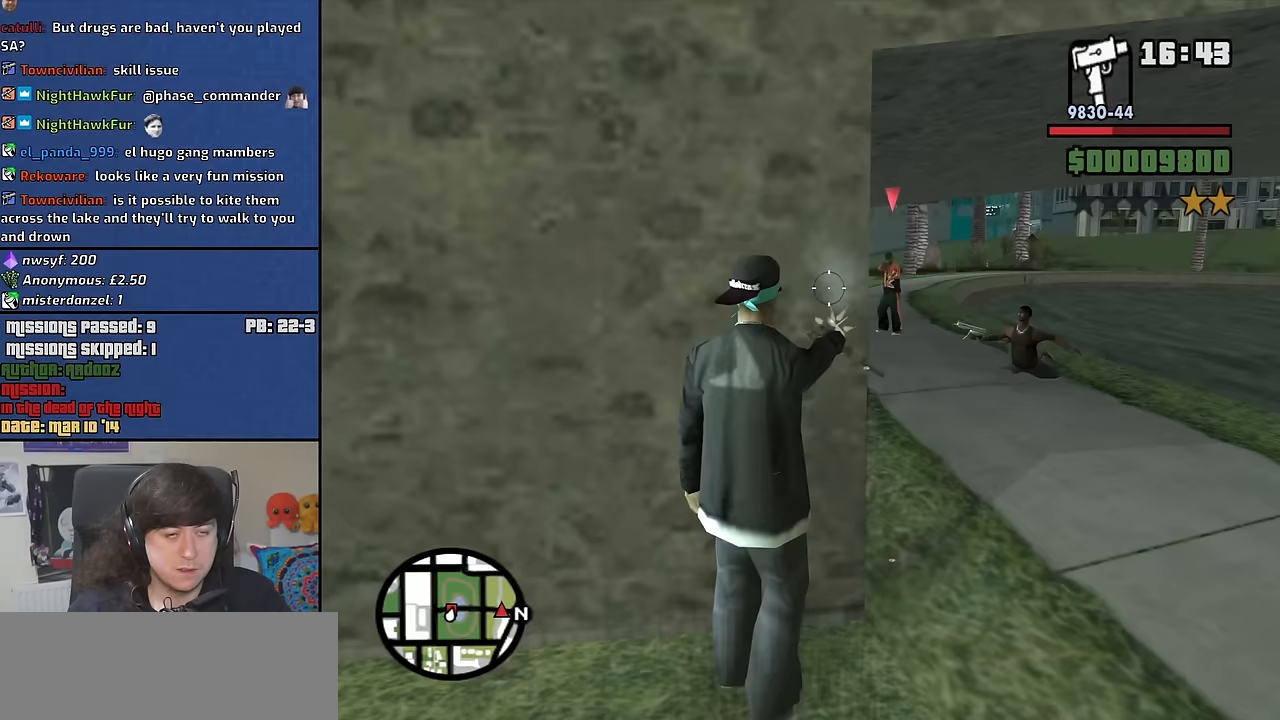
{"keys": ["w"], "mouse": ["right"], "events": [[183, "w", "down"]]}
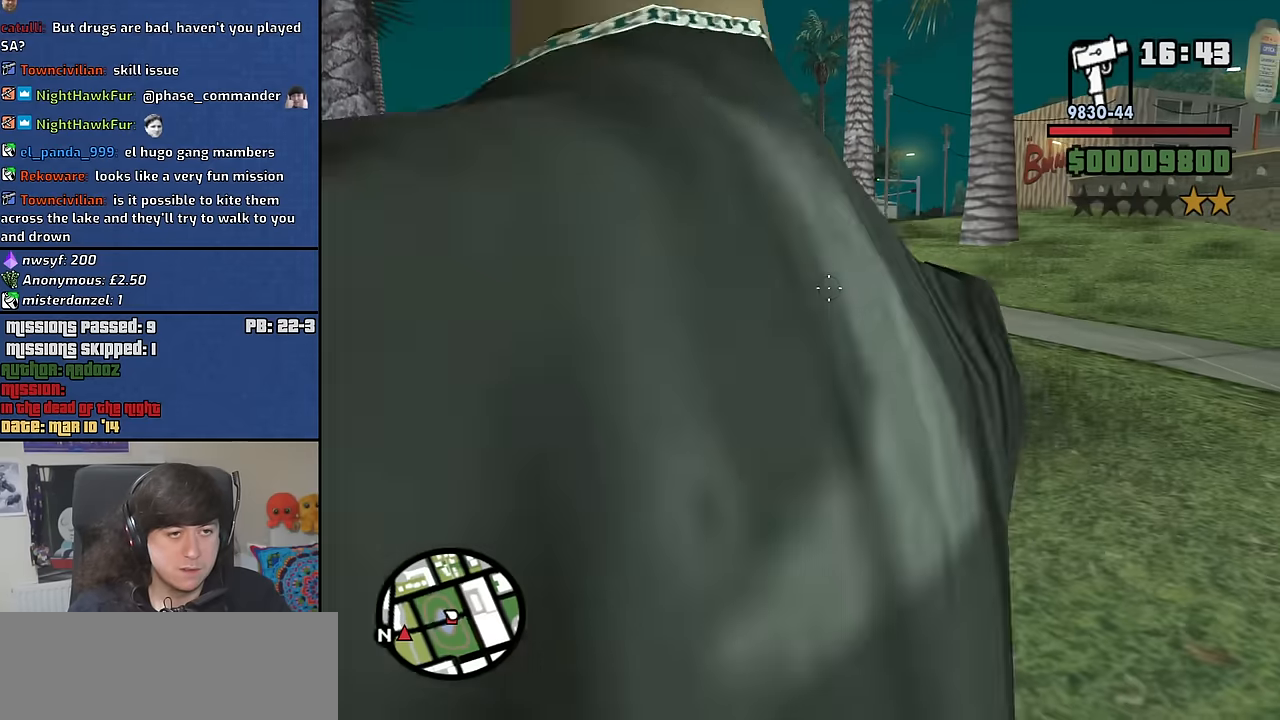
{"keys": ["w"], "mouse": ["right"], "events": []}
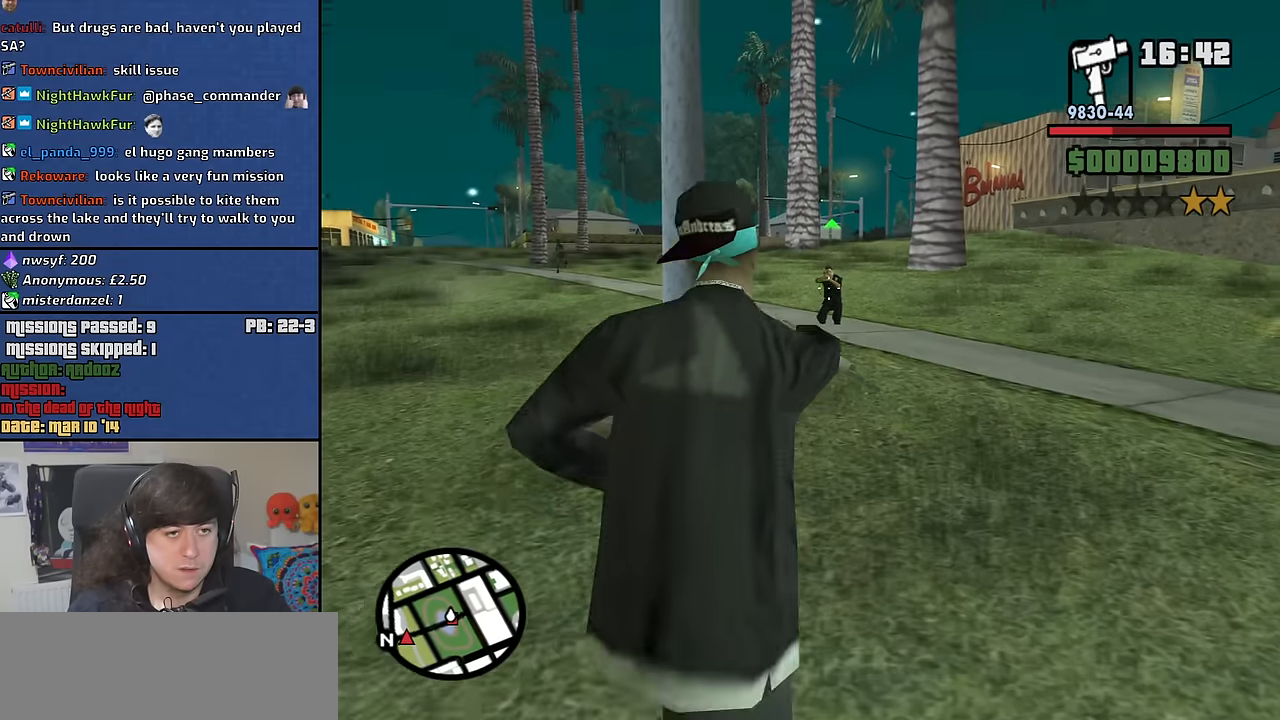
{"keys": ["w"], "mouse": ["right"], "events": [[400, "mouse_left", "down"], [500, "mouse_left", "up"]]}
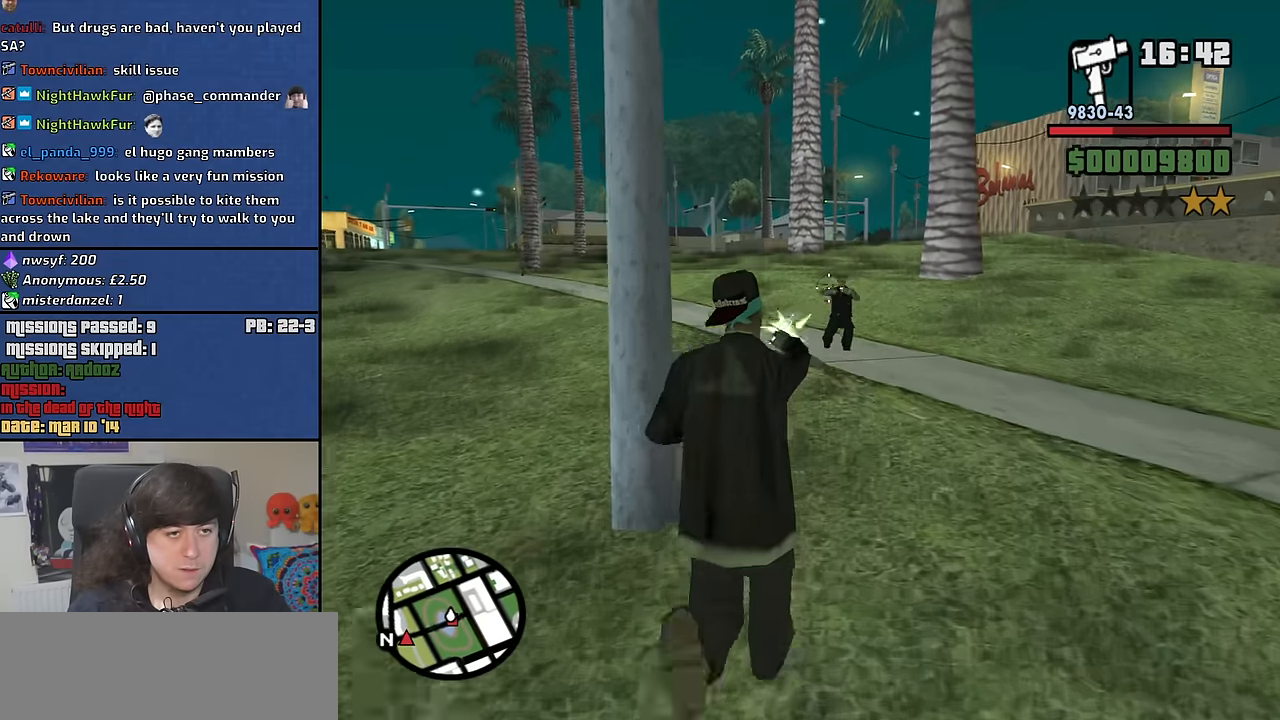
{"keys": ["w"], "mouse": [], "events": [[317, "mouse_right", "up"]]}